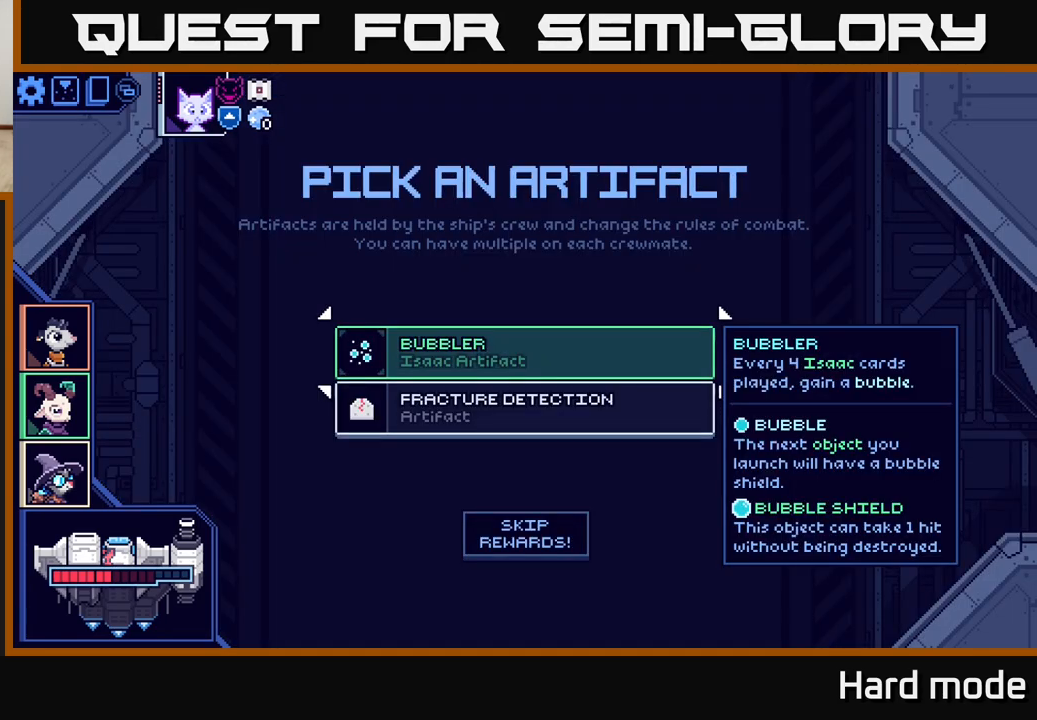
Gameplay with a controller (Xbox layout); each line is a JSON object with the inputs held at the frame after it. "events" lists button and stick changes between this image and that frame as [ms after this image, input, new state], when the widget could be followed in between. Not read: right_stick.
{"buttons": [], "left_stick": "center", "events": [[283, "left_stick", "down"], [483, "left_stick", "center"]]}
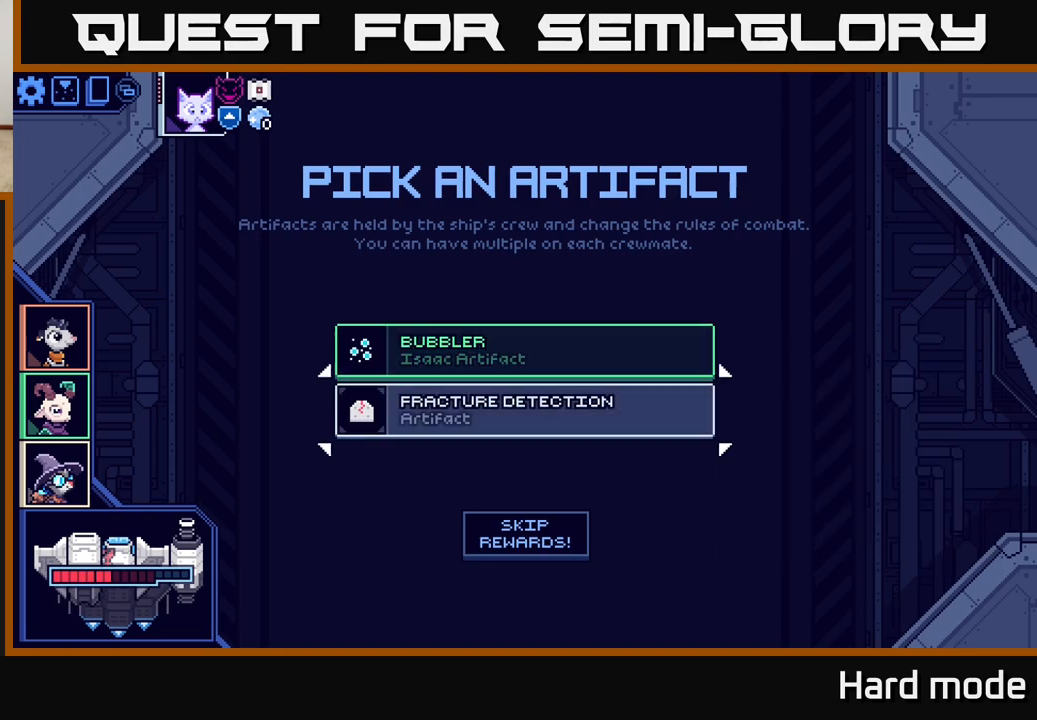
{"buttons": [], "left_stick": "center", "events": [[50, "left_stick", "up"], [233, "left_stick", "center"]]}
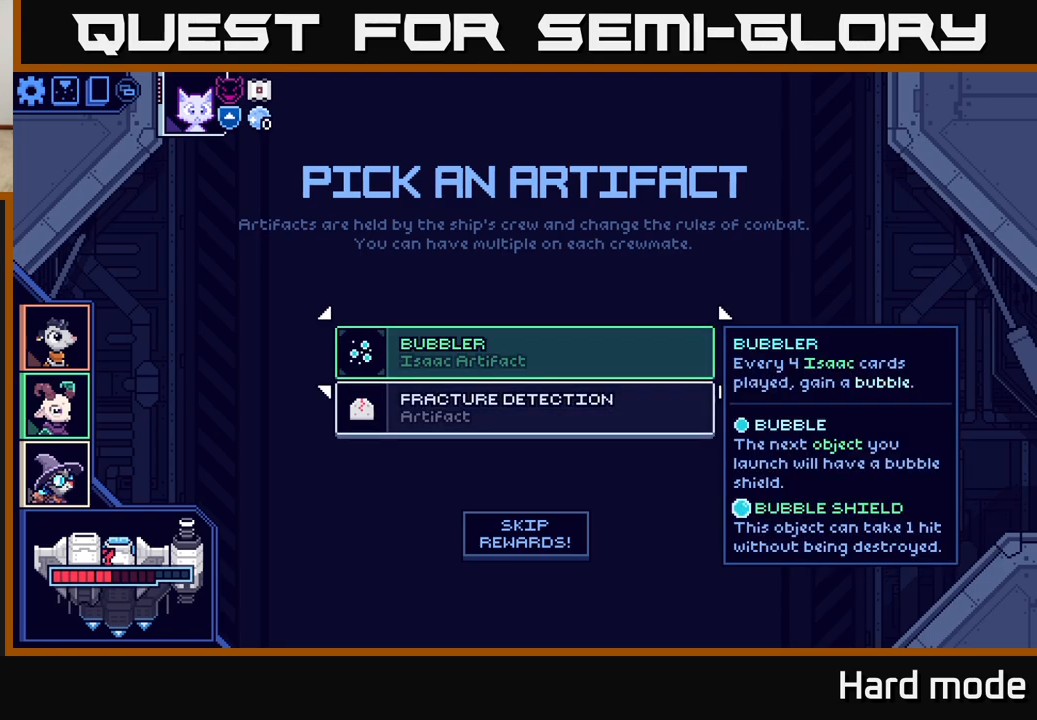
{"buttons": [], "left_stick": "center", "events": [[267, "left_stick", "down"], [467, "left_stick", "center"]]}
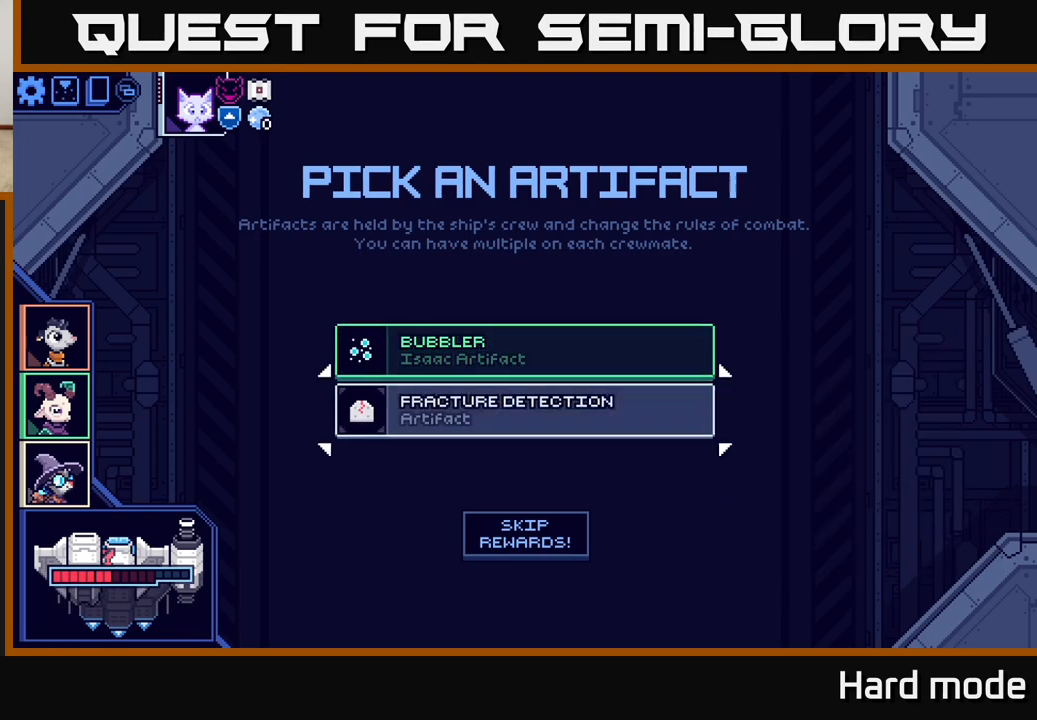
{"buttons": [], "left_stick": "center", "events": [[17, "left_stick", "up"], [150, "left_stick", "center"]]}
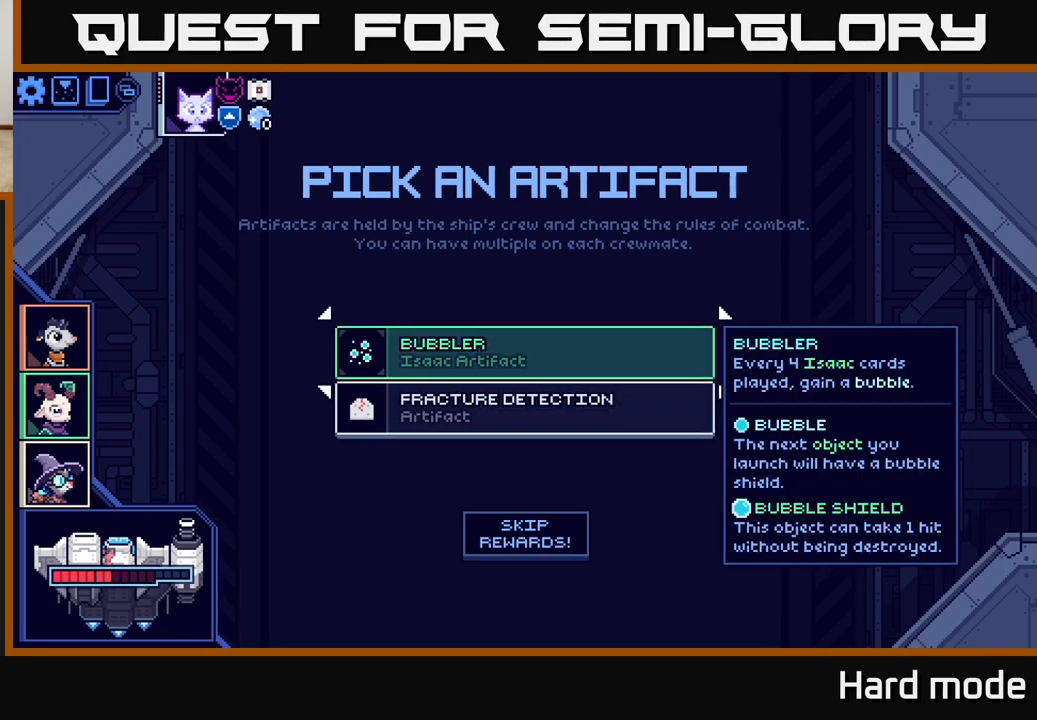
{"buttons": [], "left_stick": "center", "events": []}
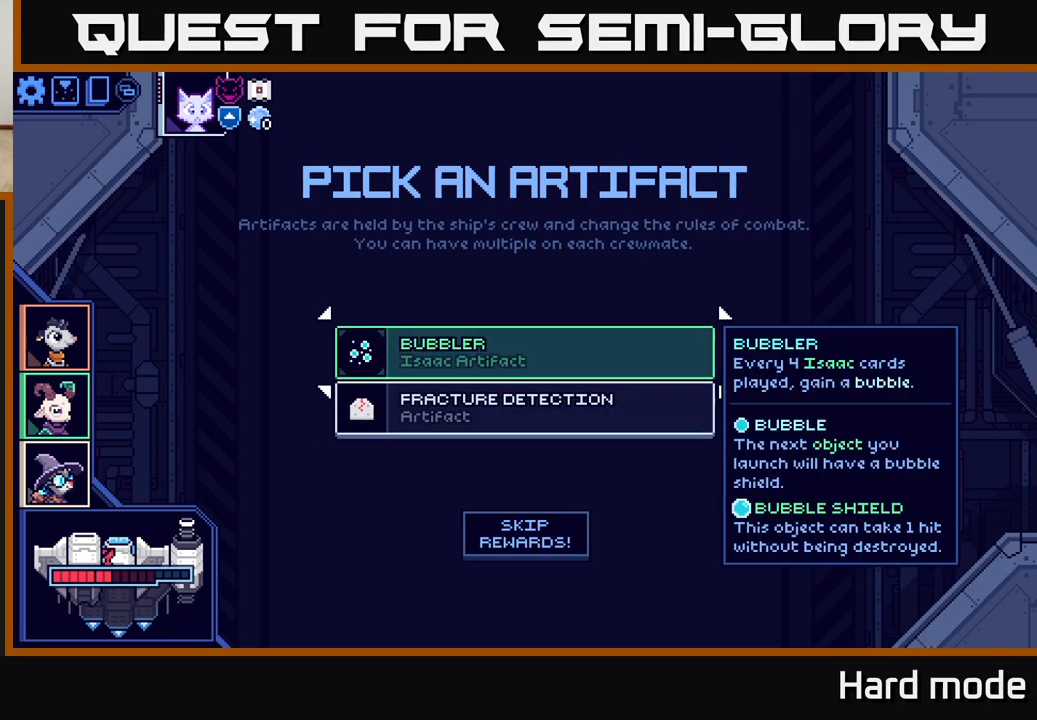
{"buttons": [], "left_stick": "center", "events": []}
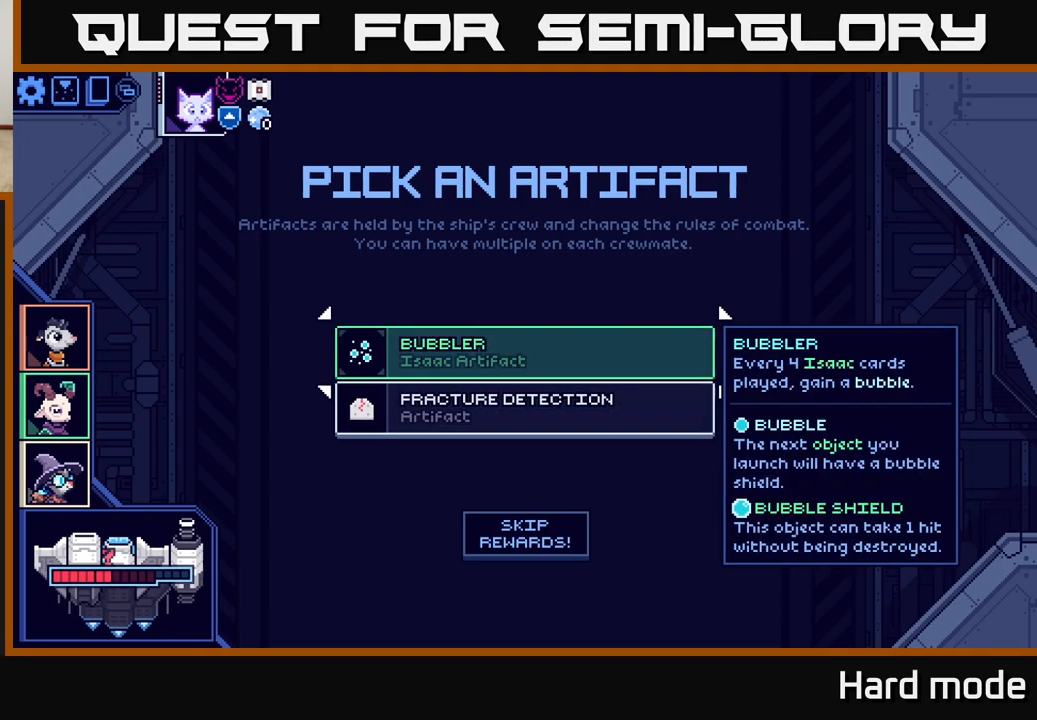
{"buttons": [], "left_stick": "center", "events": []}
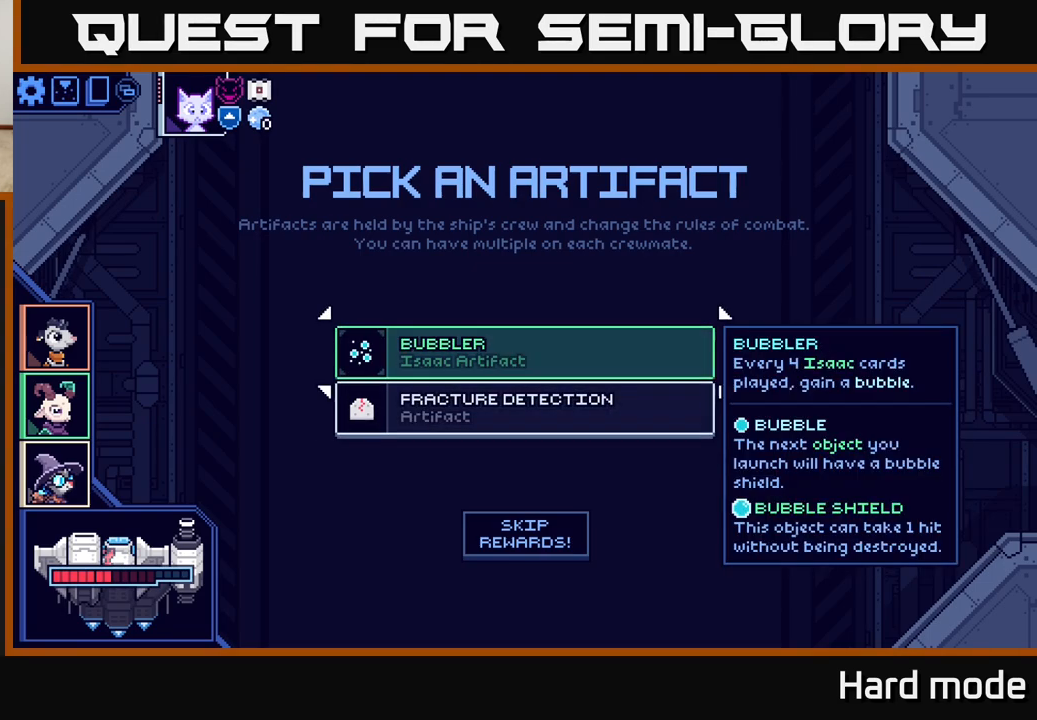
{"buttons": [], "left_stick": "center", "events": []}
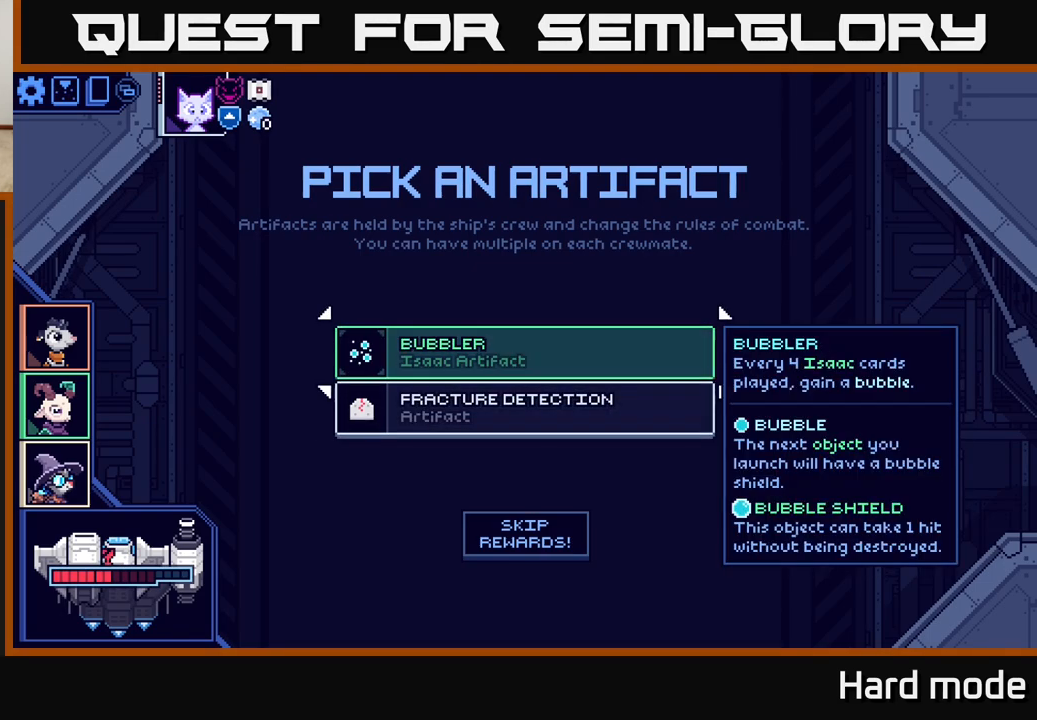
{"buttons": [], "left_stick": "center", "events": []}
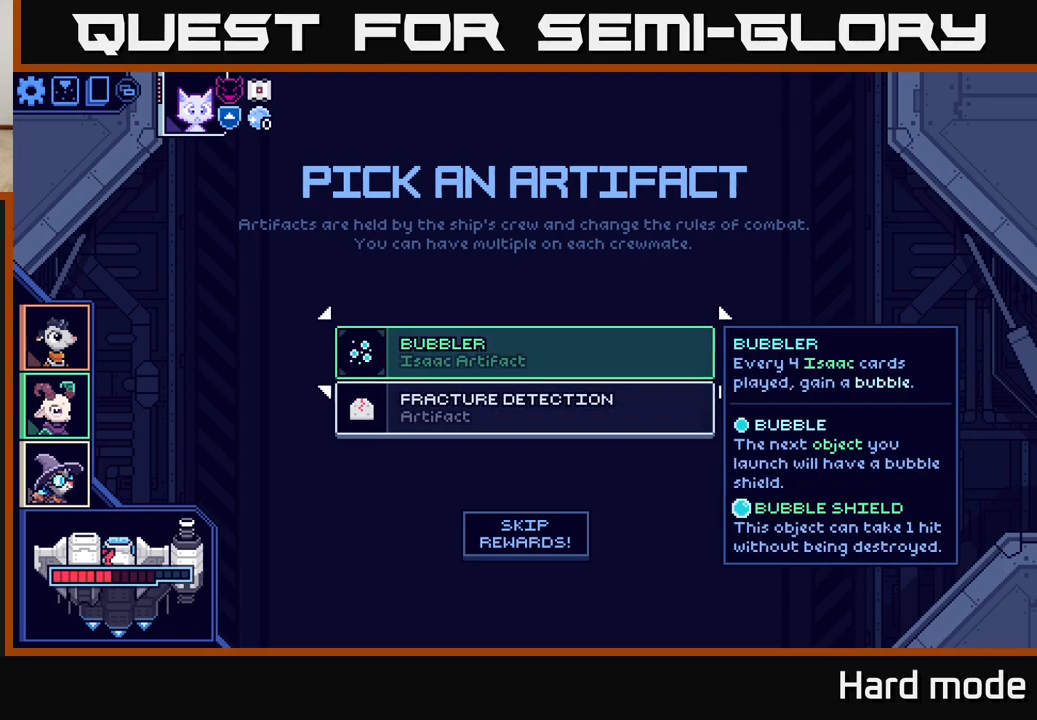
{"buttons": [], "left_stick": "center", "events": []}
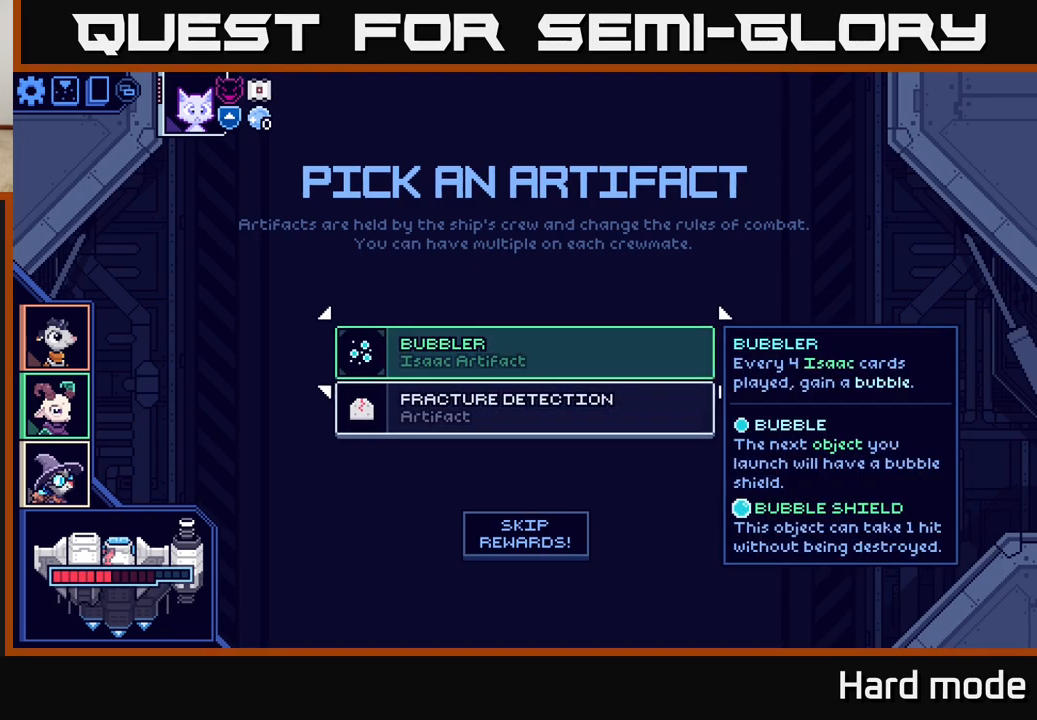
{"buttons": [], "left_stick": "center", "events": []}
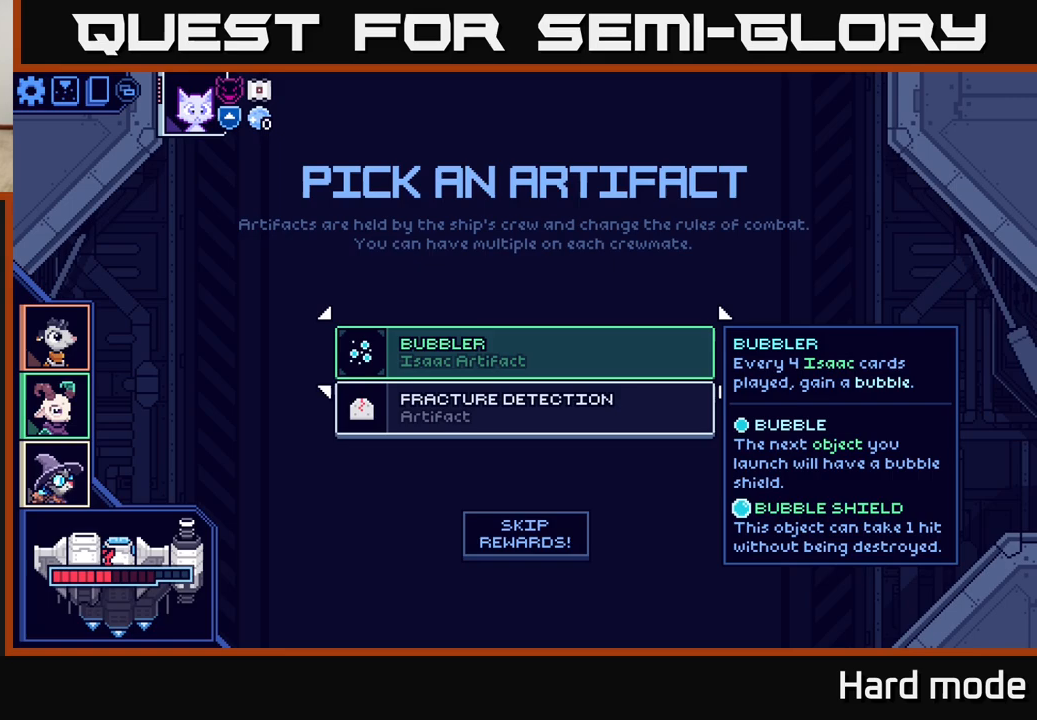
{"buttons": [], "left_stick": "center", "events": []}
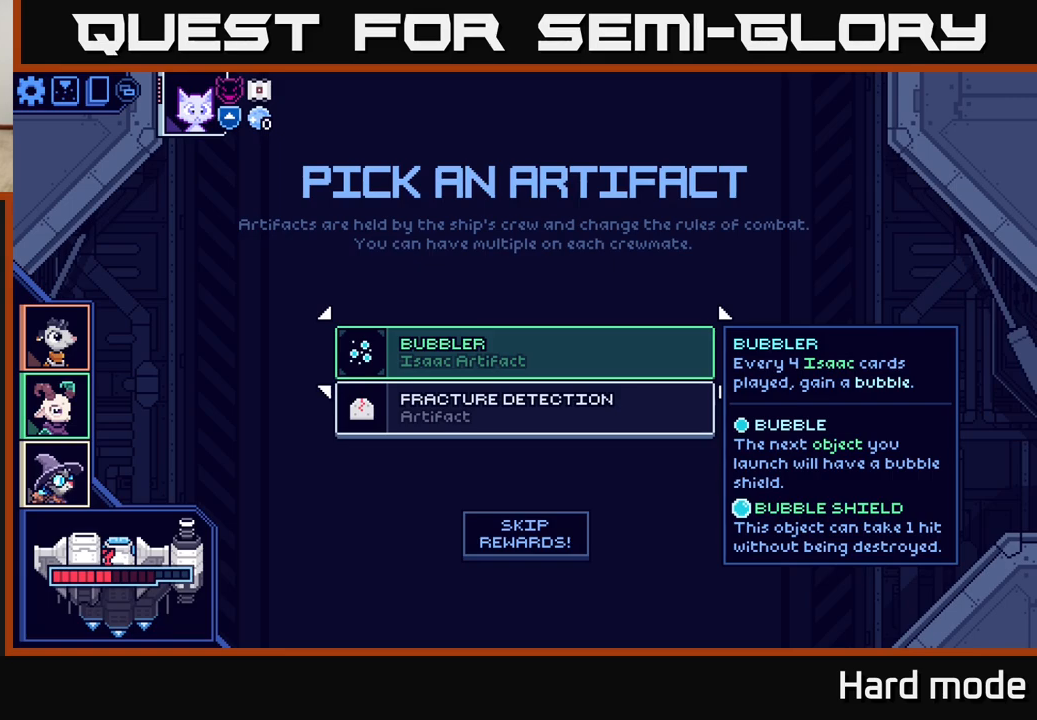
{"buttons": [], "left_stick": "center", "events": [[250, "left_stick", "down"], [483, "left_stick", "center"]]}
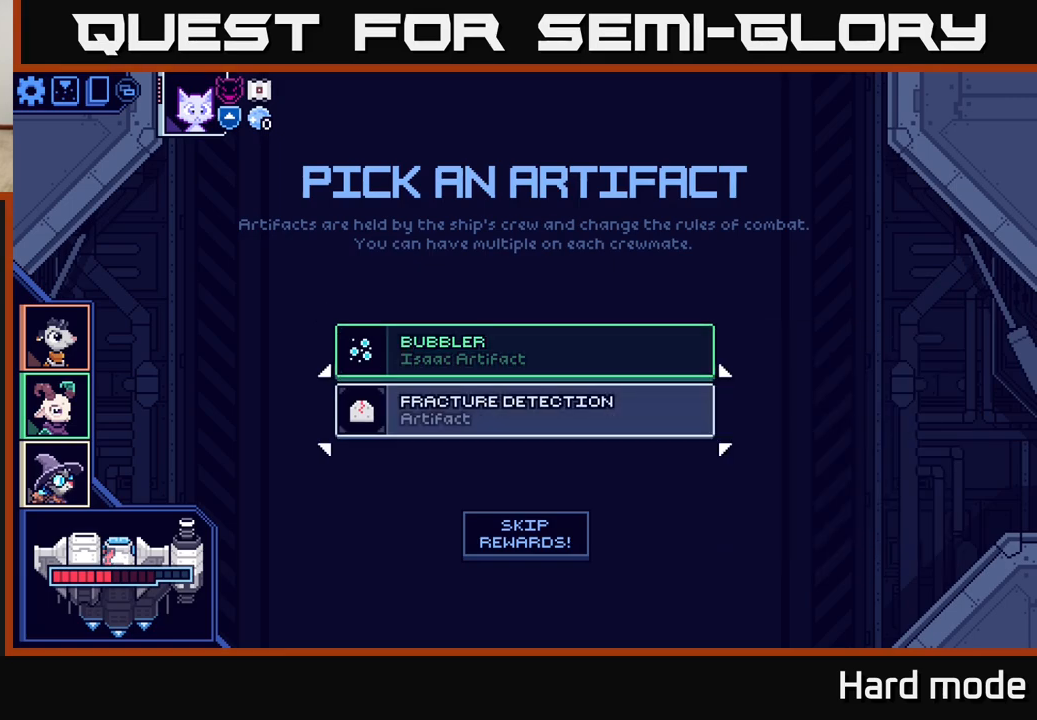
{"buttons": [], "left_stick": "center", "events": []}
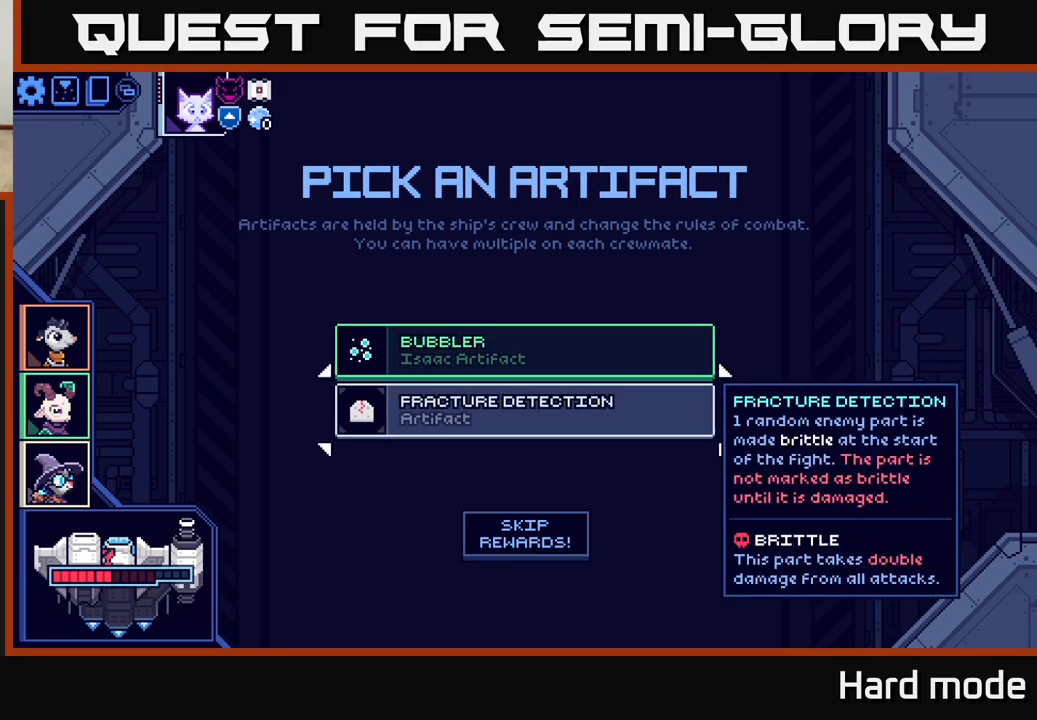
{"buttons": [], "left_stick": "center", "events": [[283, "left_stick", "up"], [467, "left_stick", "center"]]}
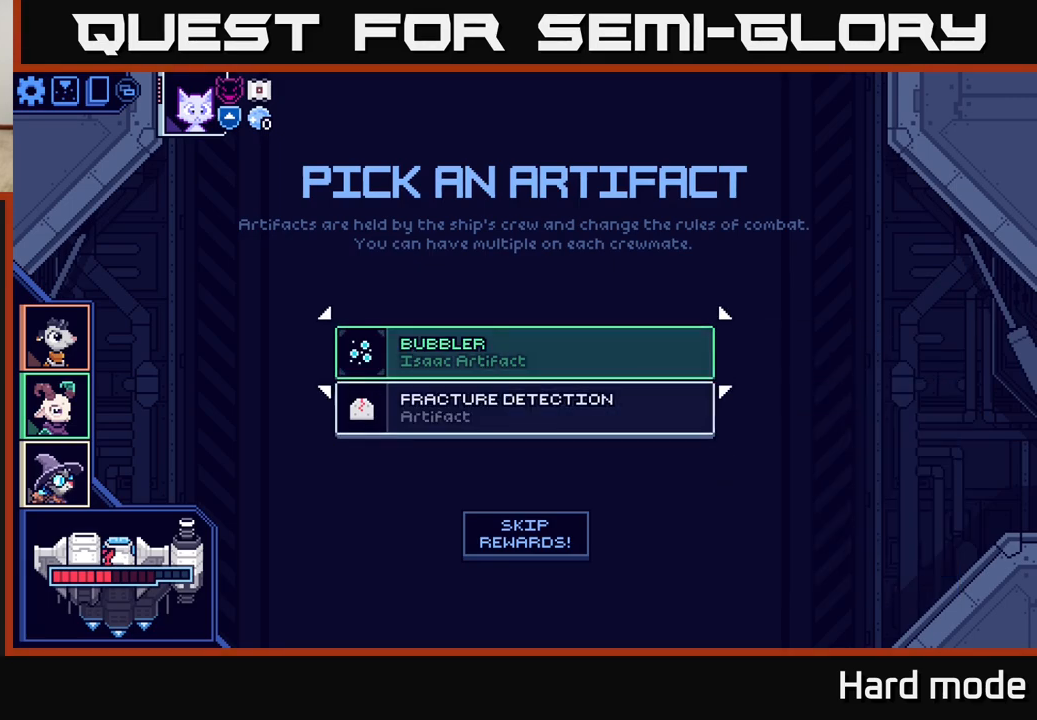
{"buttons": [], "left_stick": "center", "events": []}
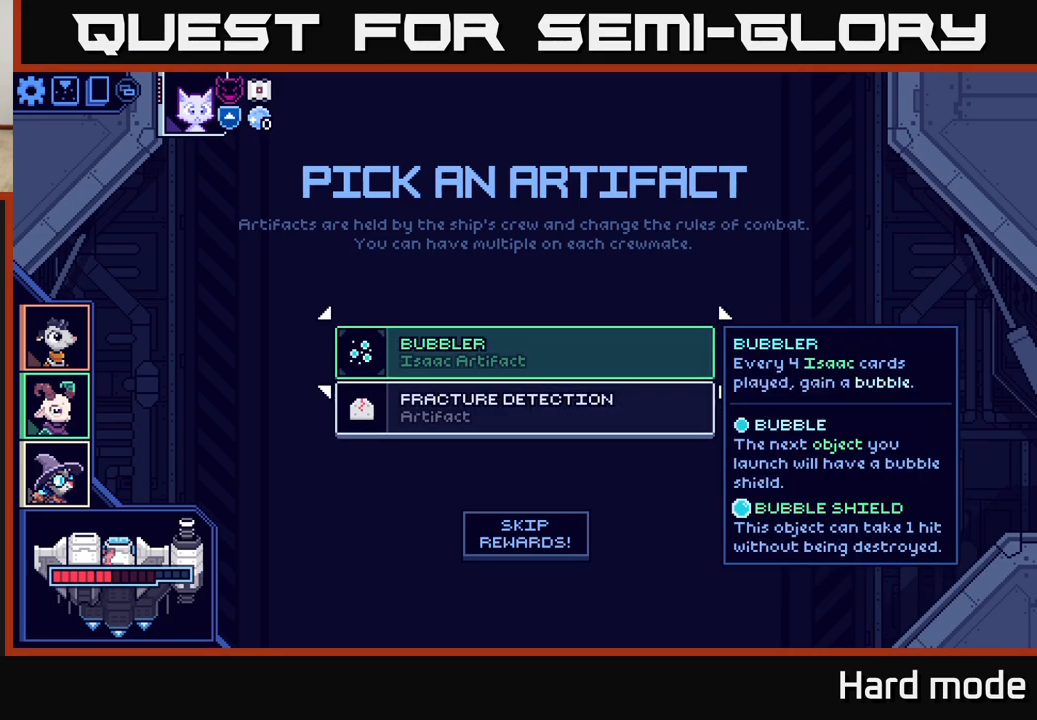
{"buttons": [], "left_stick": "up-left", "events": [[267, "left_stick", "down"], [483, "left_stick", "up-left"]]}
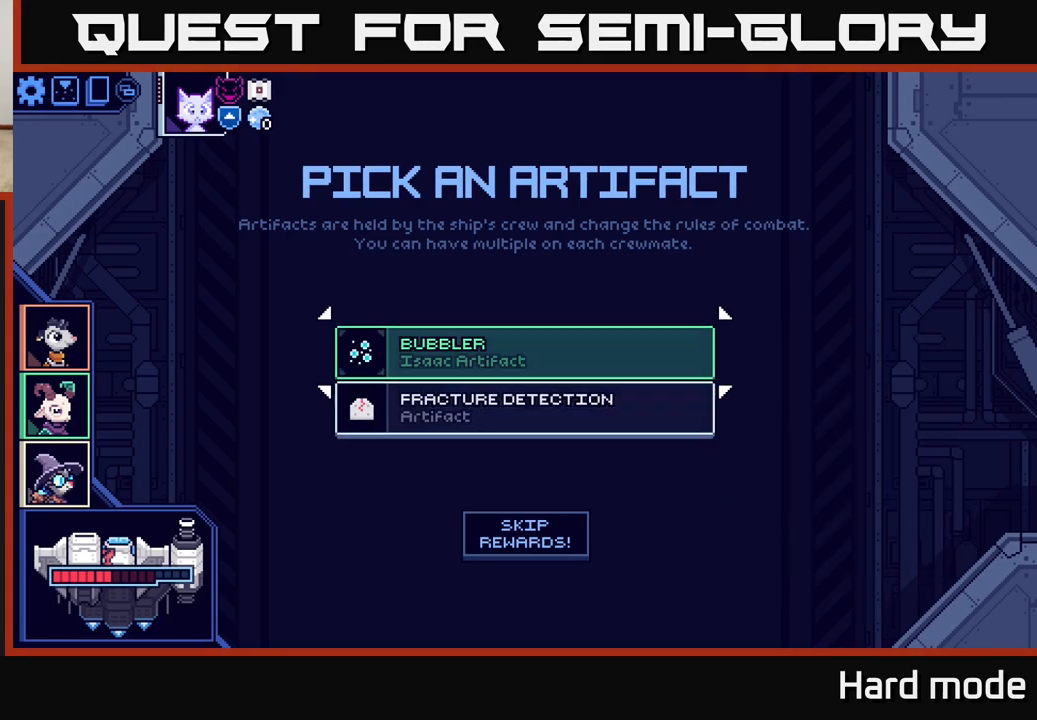
{"buttons": [], "left_stick": "center", "events": [[117, "left_stick", "center"], [200, "A", "down"], [317, "A", "up"]]}
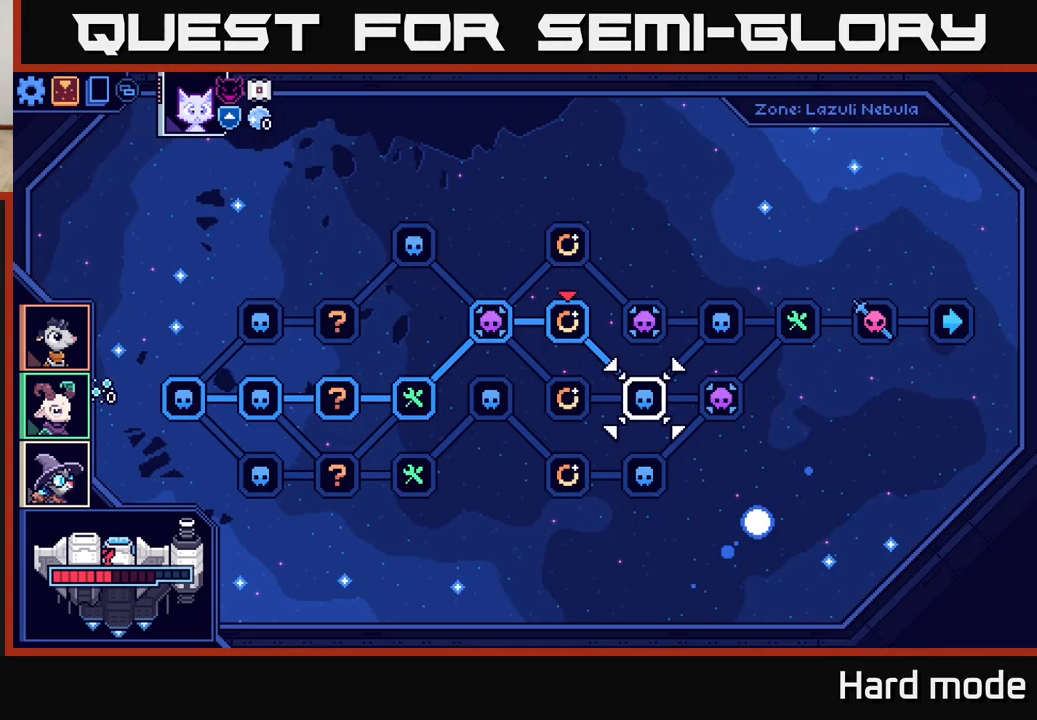
{"buttons": [], "left_stick": "center", "events": []}
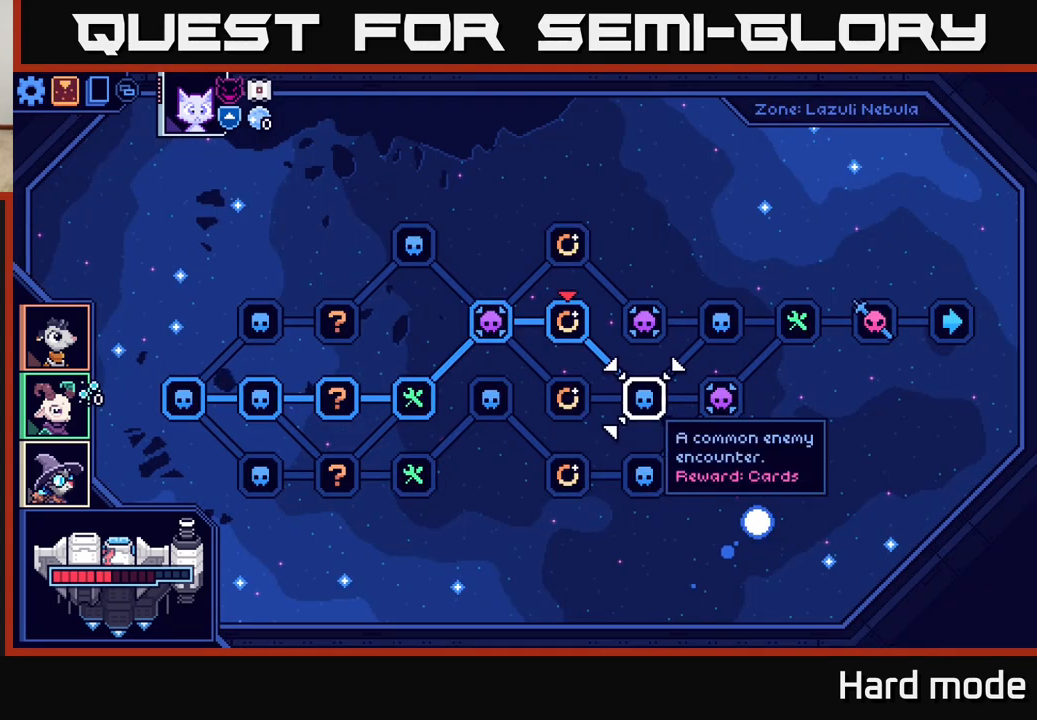
{"buttons": [], "left_stick": "center", "events": []}
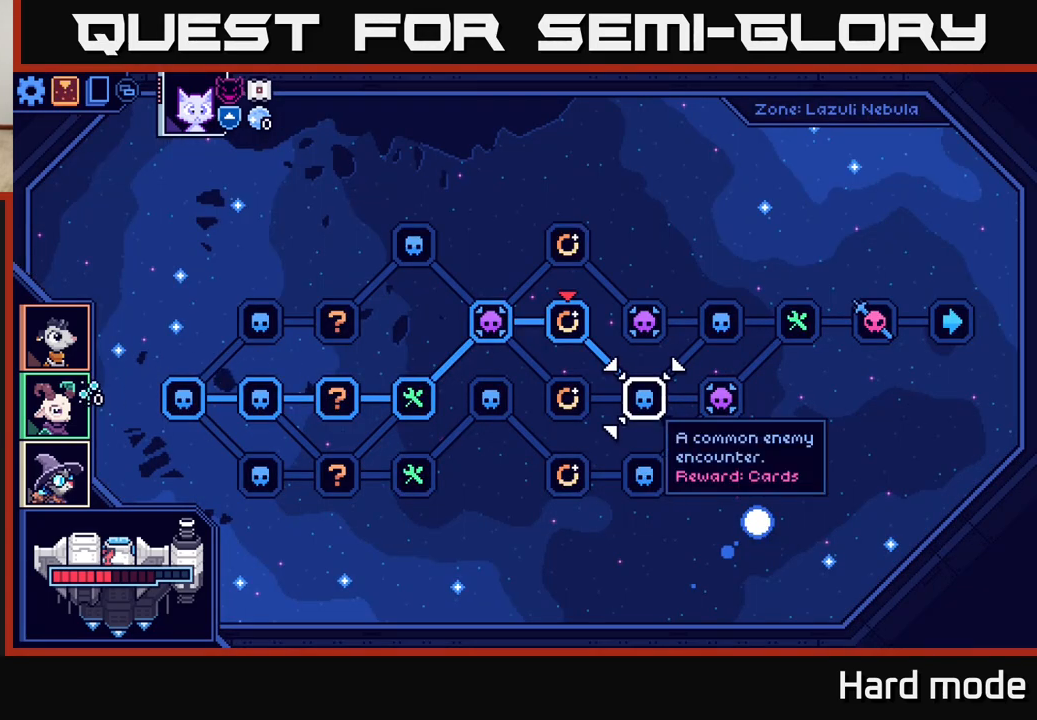
{"buttons": [], "left_stick": "center", "events": [[167, "A", "down"], [283, "A", "up"]]}
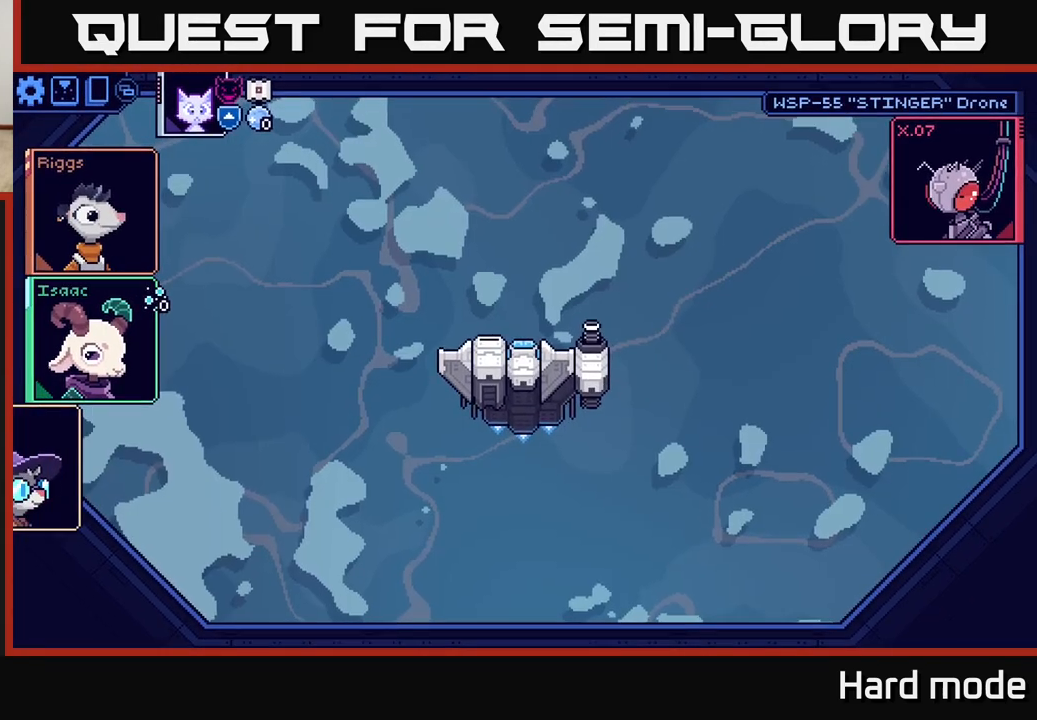
{"buttons": [], "left_stick": "center", "events": []}
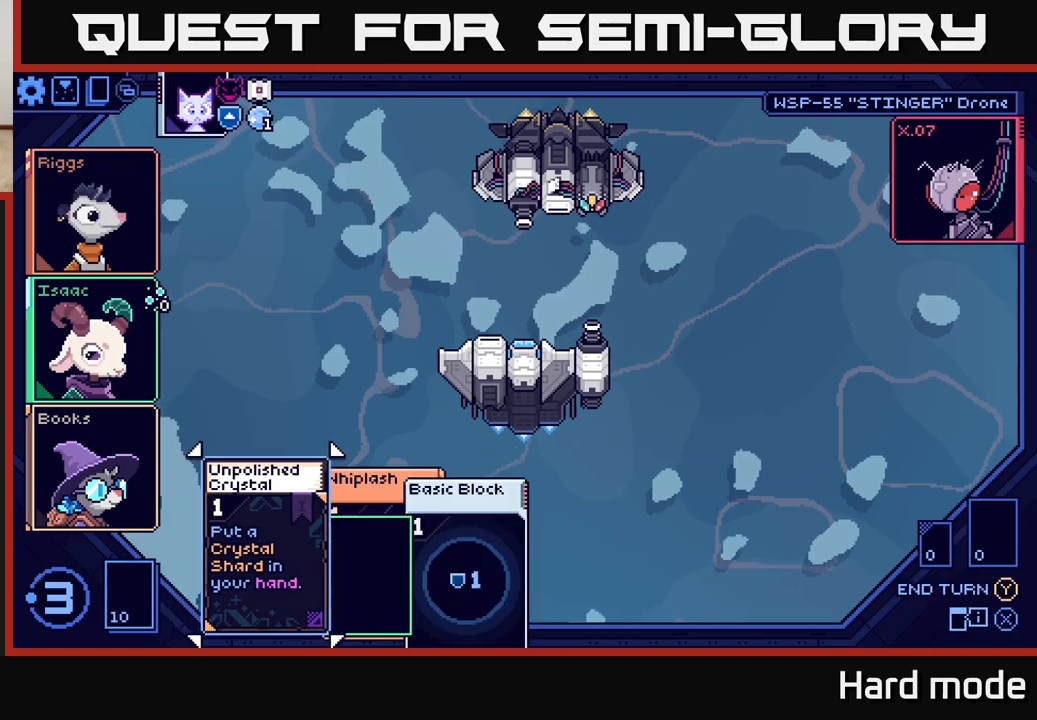
{"buttons": [], "left_stick": "center", "events": []}
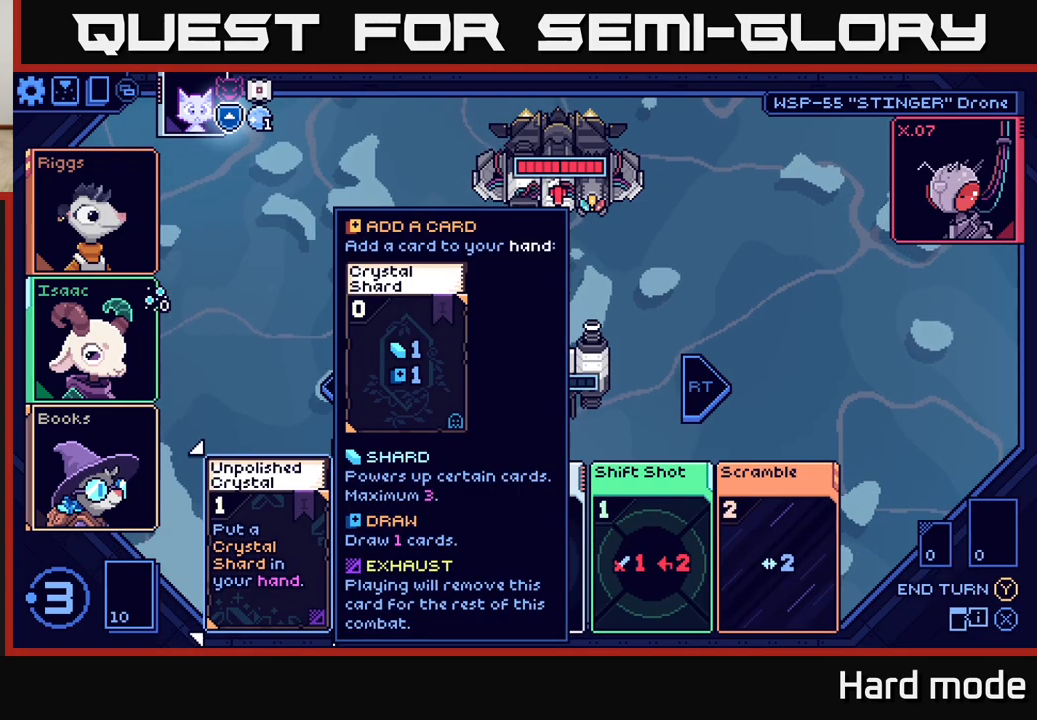
{"buttons": [], "left_stick": "center", "events": []}
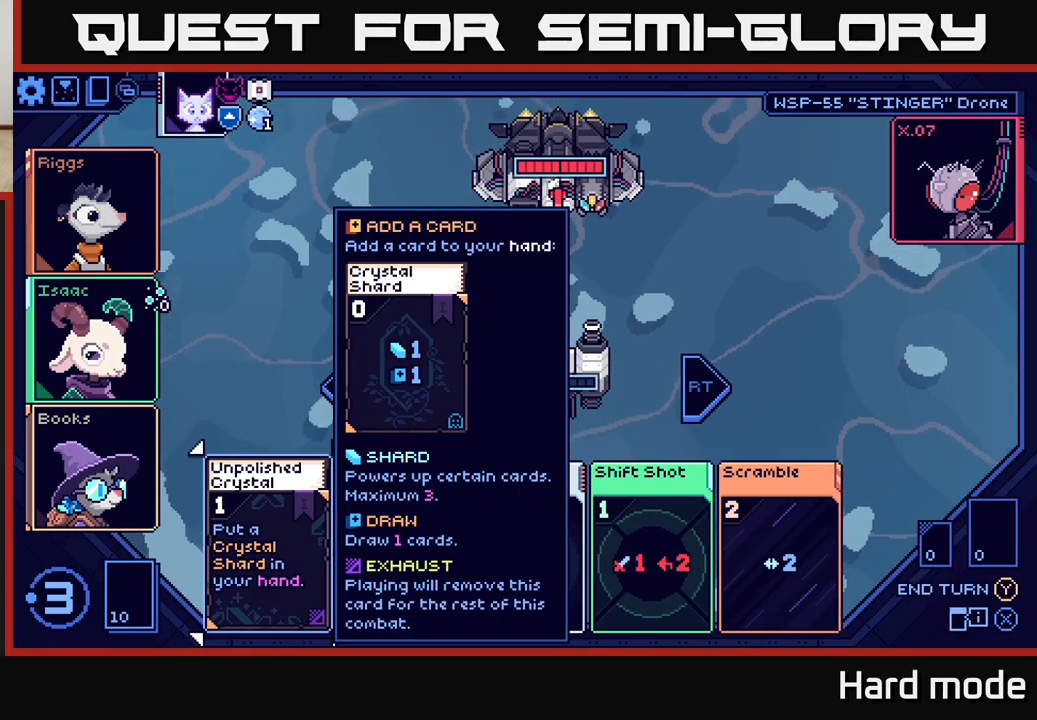
{"buttons": [], "left_stick": "center", "events": [[217, "left_stick", "right"], [383, "left_stick", "center"]]}
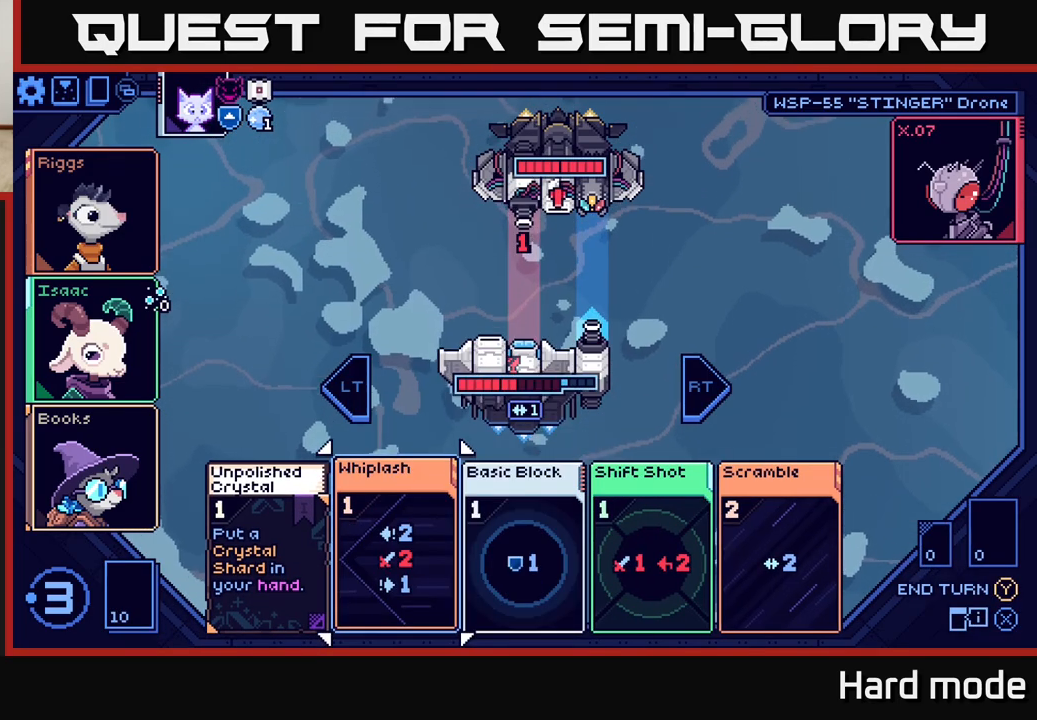
{"buttons": [], "left_stick": "center", "events": []}
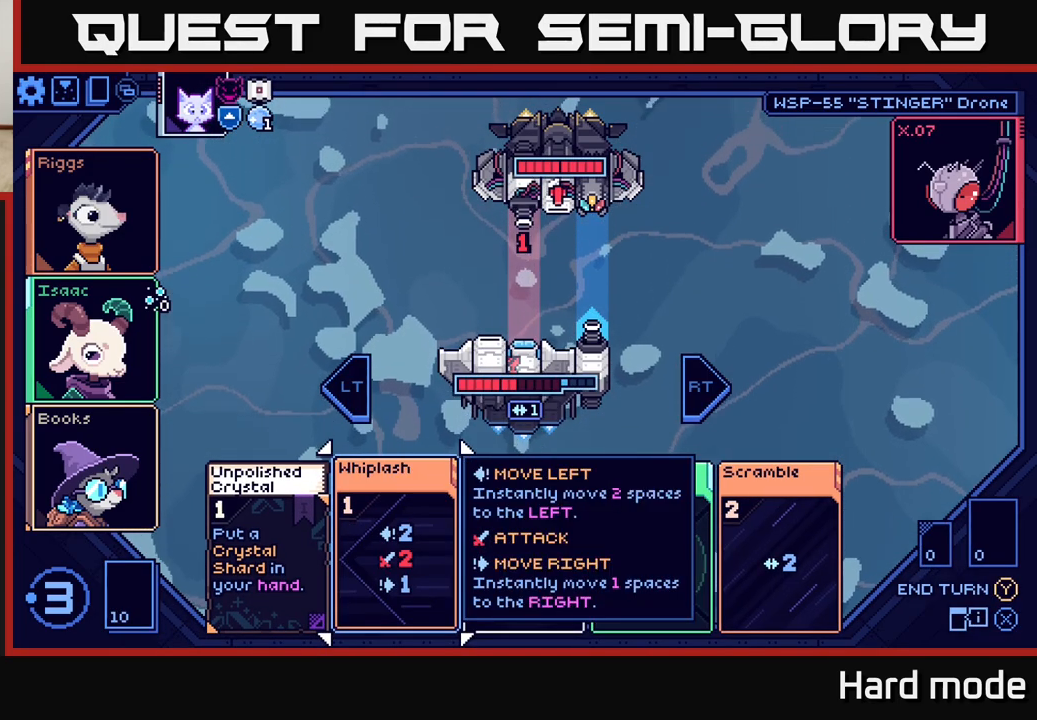
{"buttons": [], "left_stick": "center", "events": []}
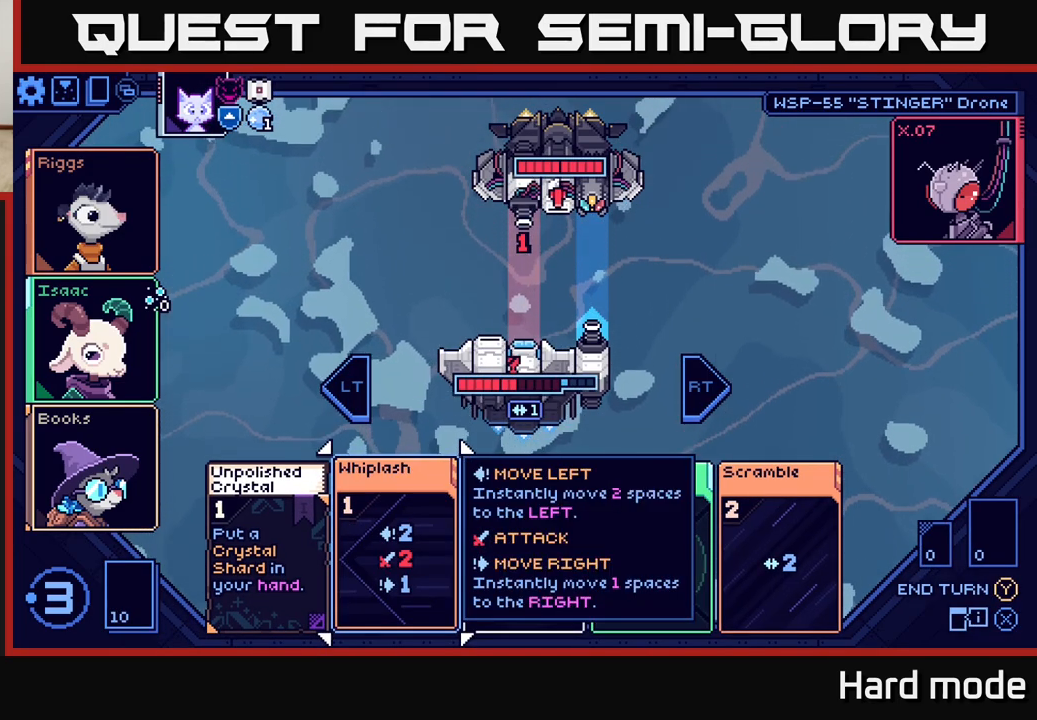
{"buttons": [], "left_stick": "center", "events": []}
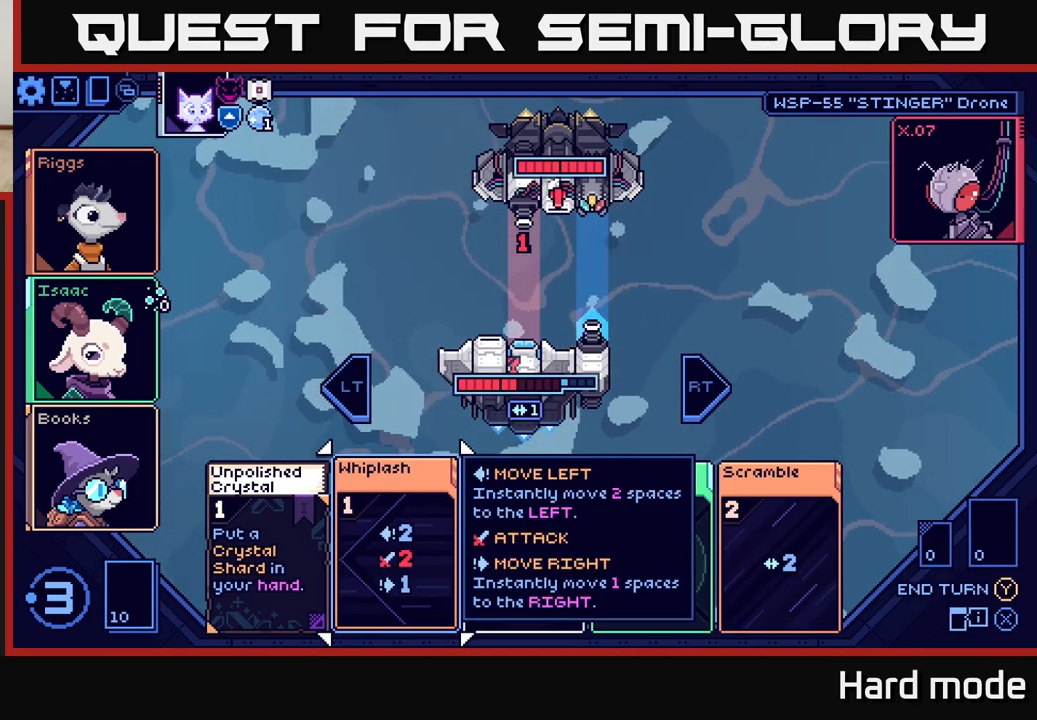
{"buttons": [], "left_stick": "center", "events": [[17, "left_stick", "left"], [217, "left_stick", "center"]]}
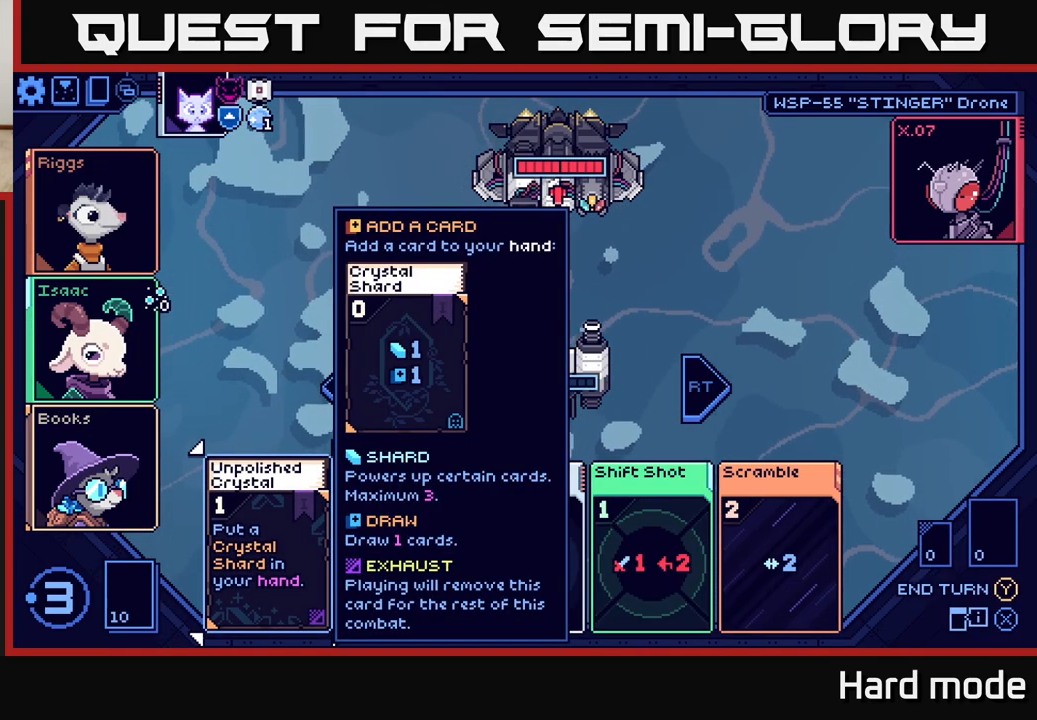
{"buttons": [], "left_stick": "down", "events": [[333, "left_stick", "down"]]}